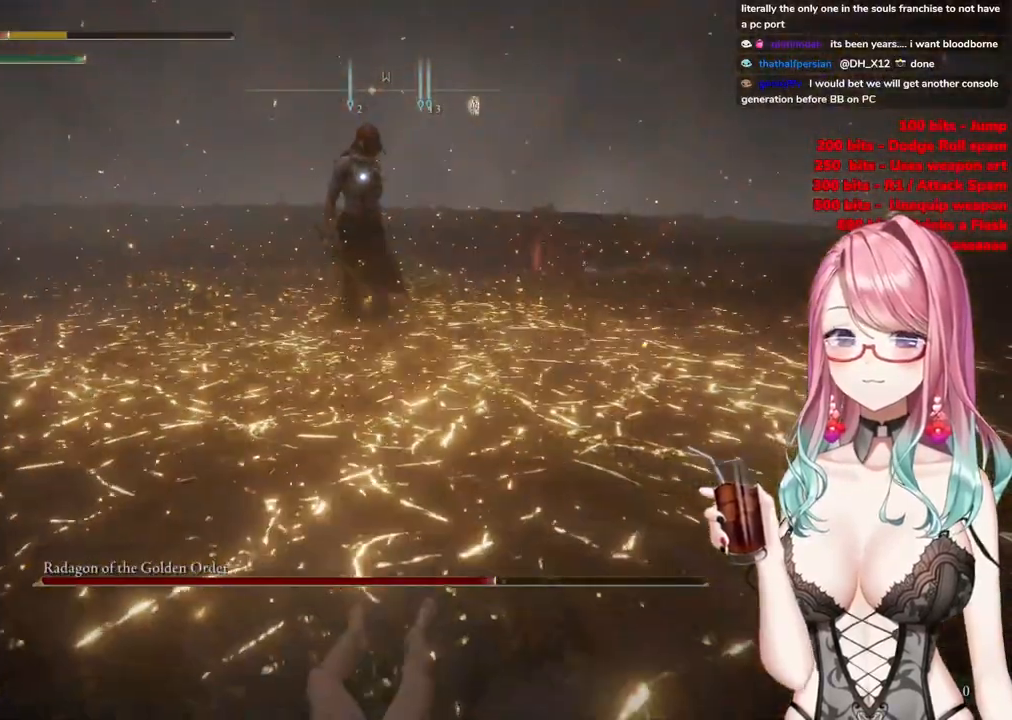
Gameplay with a controller (PlayStation layout); each line is a JSON object with the inputs held at the frame after it. "events" lists button and stick changes between this image and that frame as [ms after this image, input, new state], when the widget could be followed in between.
{"buttons": [], "left_stick": "down", "right_stick": "center", "events": []}
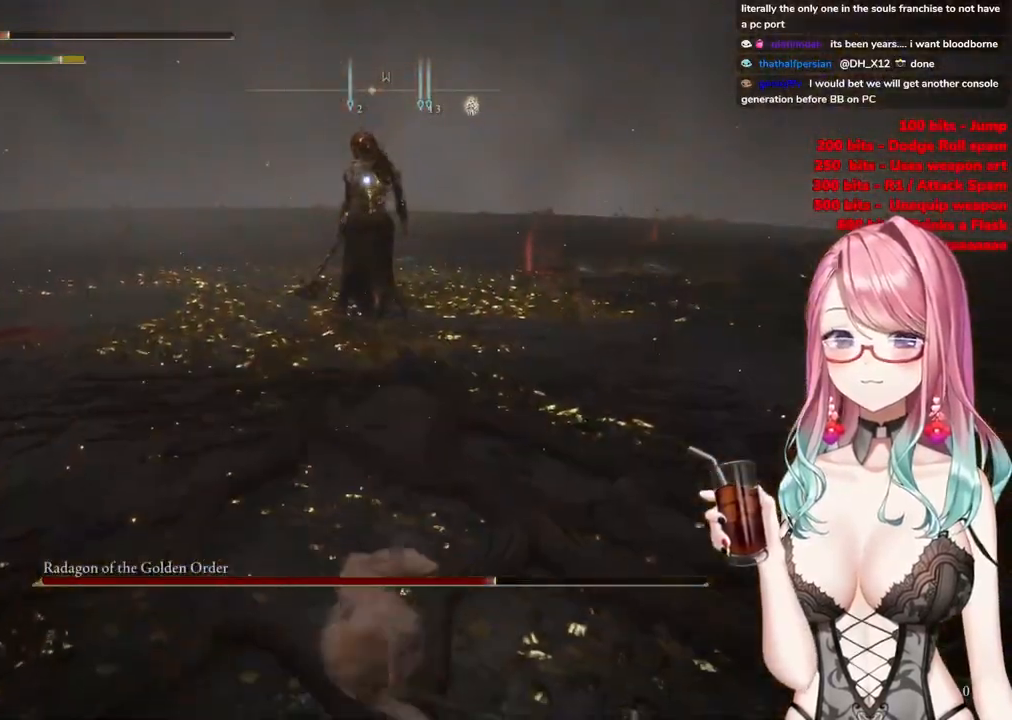
{"buttons": ["SQUARE"], "left_stick": "down", "right_stick": "center", "events": [[434, "SQUARE", "down"]]}
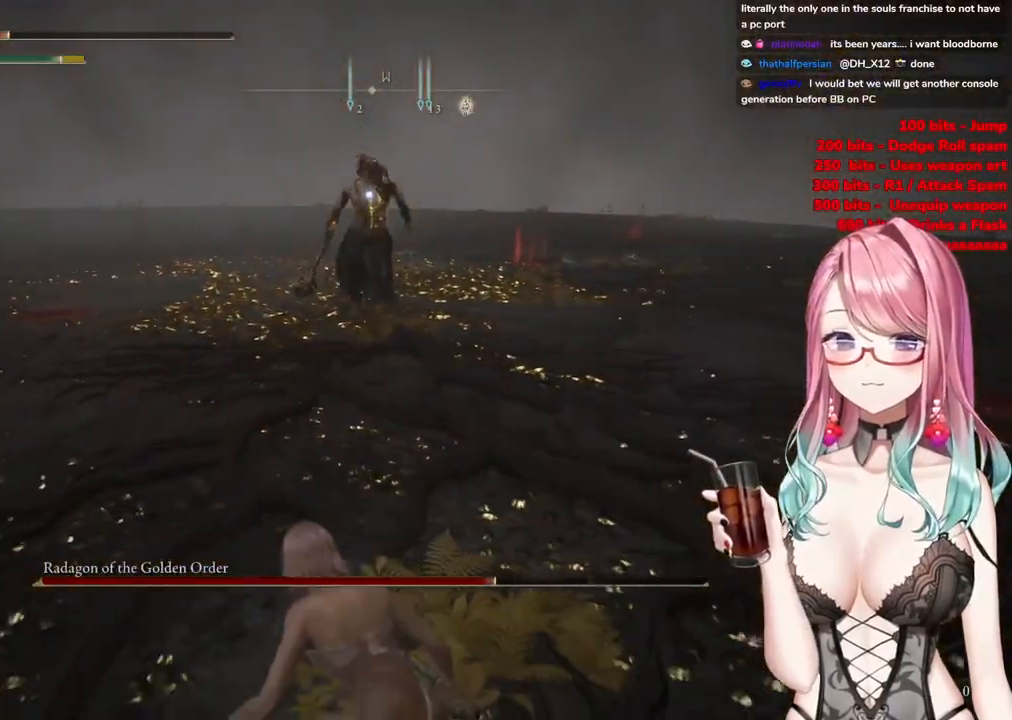
{"buttons": [], "left_stick": "down", "right_stick": "center", "events": [[100, "SQUARE", "up"]]}
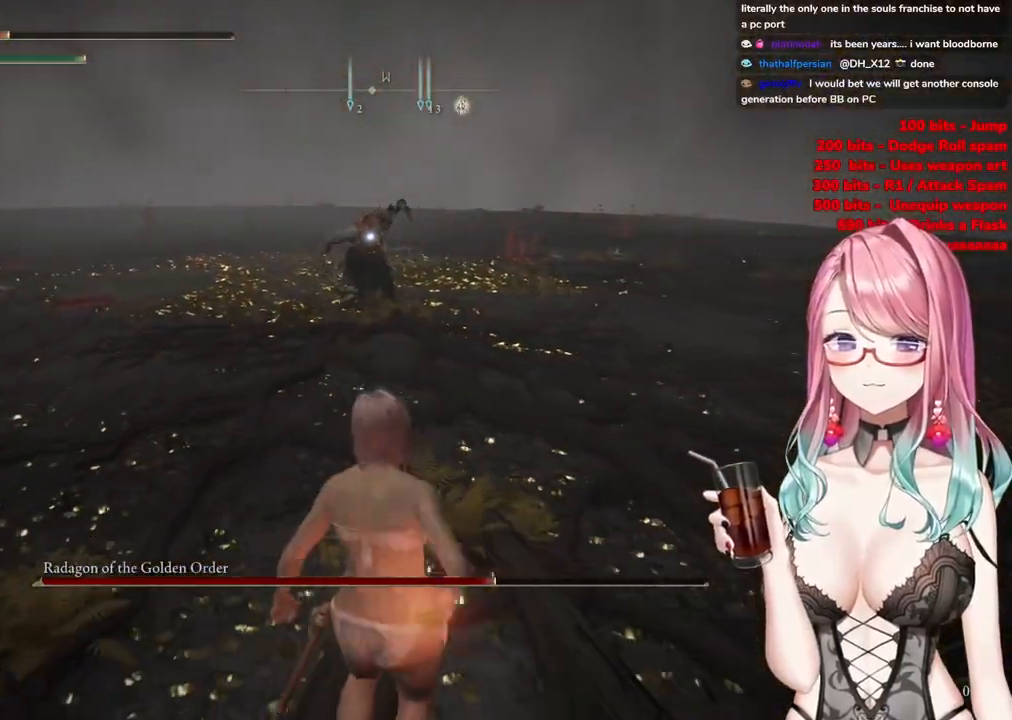
{"buttons": [], "left_stick": "down", "right_stick": "center", "events": []}
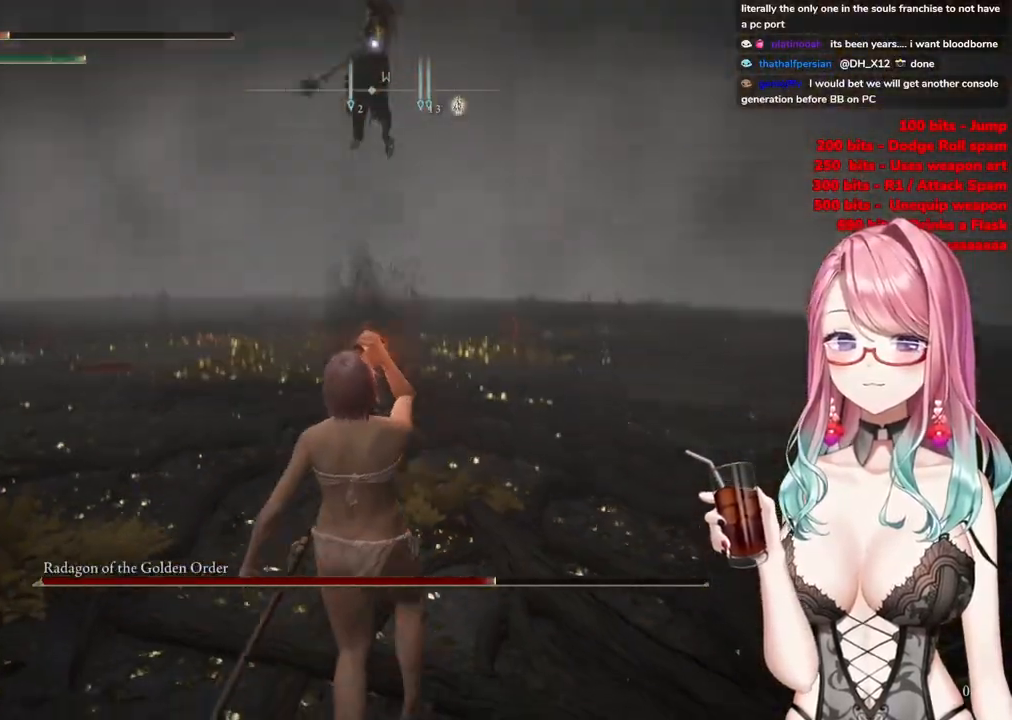
{"buttons": [], "left_stick": "down-right", "right_stick": "center", "events": [[267, "left_stick", "down-right"]]}
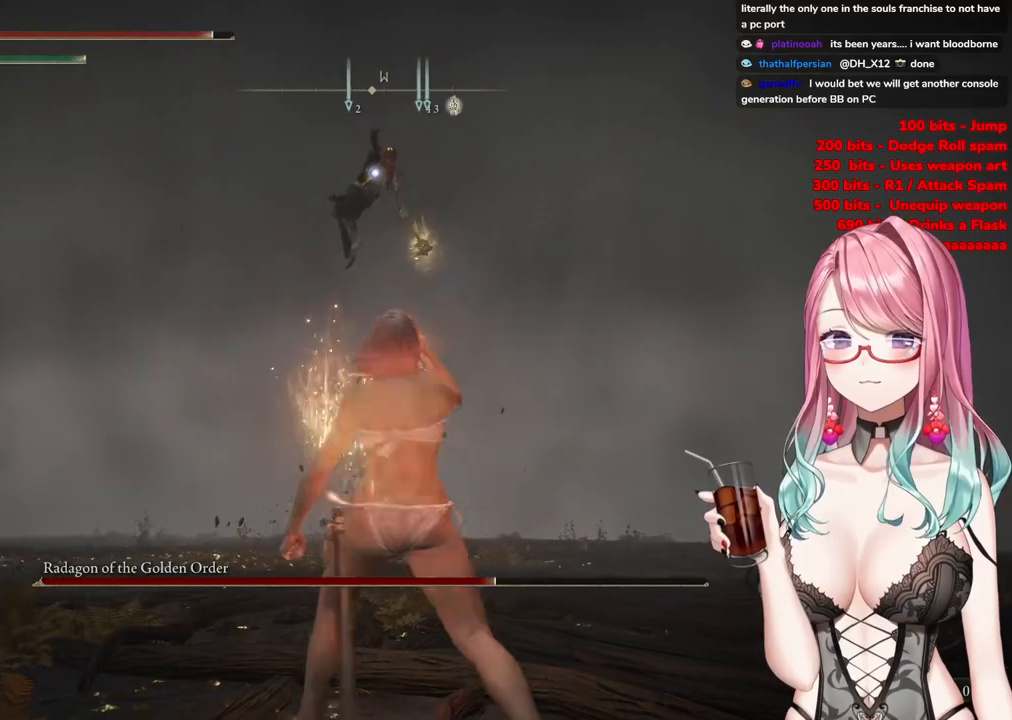
{"buttons": [], "left_stick": "right", "right_stick": "center", "events": [[217, "left_stick", "right"]]}
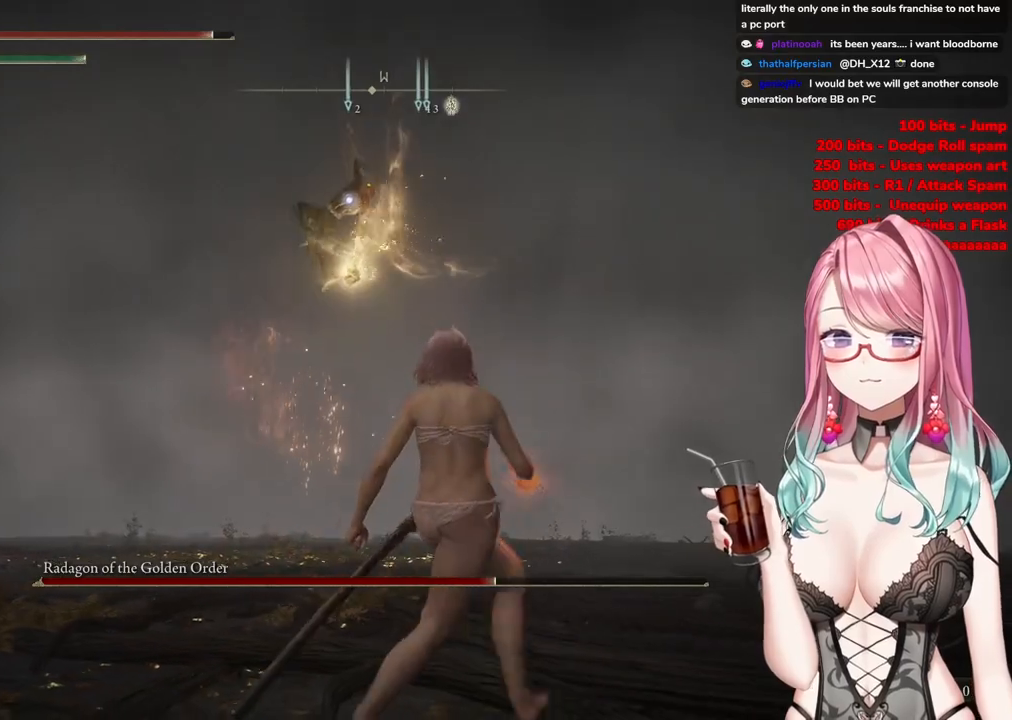
{"buttons": [], "left_stick": "right", "right_stick": "center", "events": []}
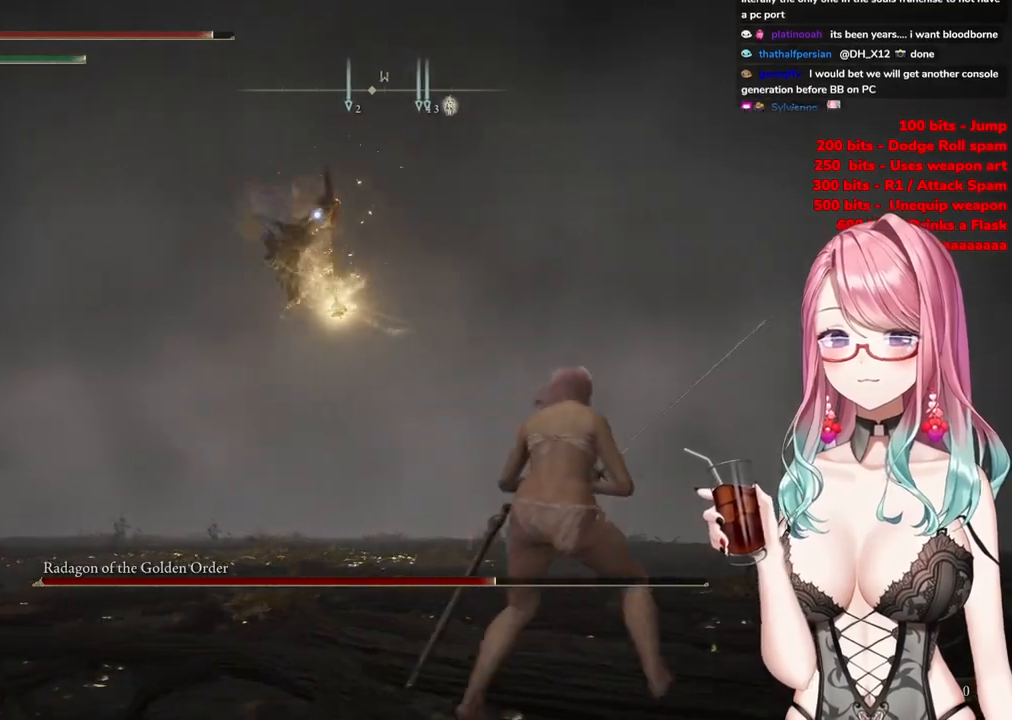
{"buttons": ["CIRCLE"], "left_stick": "up-left", "right_stick": "center", "events": [[433, "CIRCLE", "down"], [450, "left_stick", "up-left"]]}
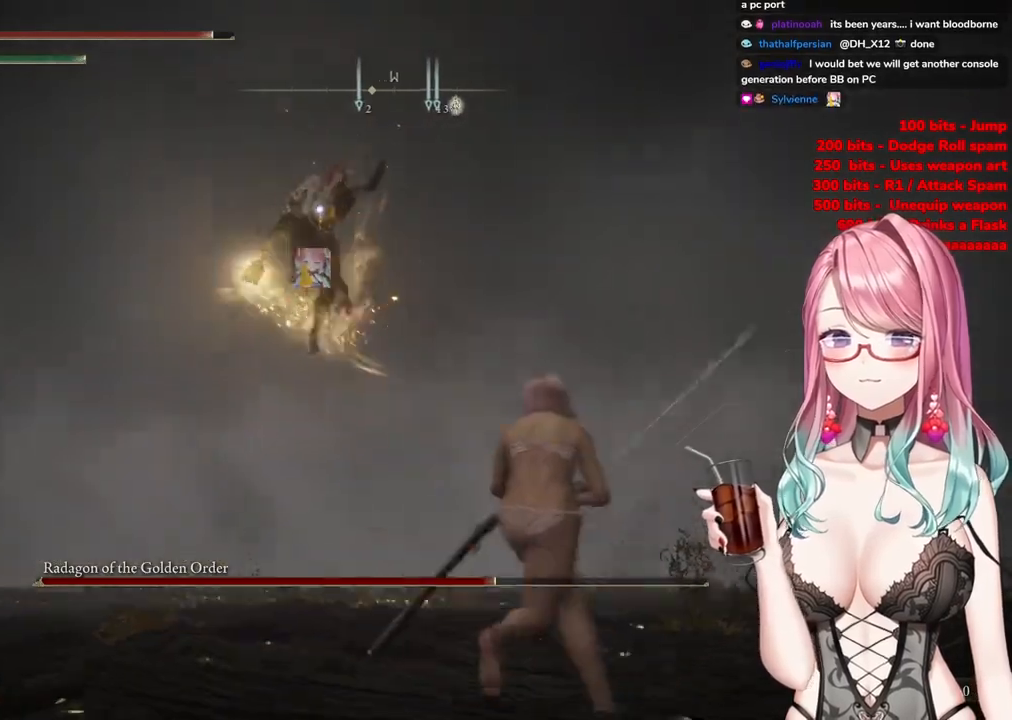
{"buttons": [], "left_stick": "up", "right_stick": "center", "events": [[17, "CIRCLE", "up"], [417, "left_stick", "up"]]}
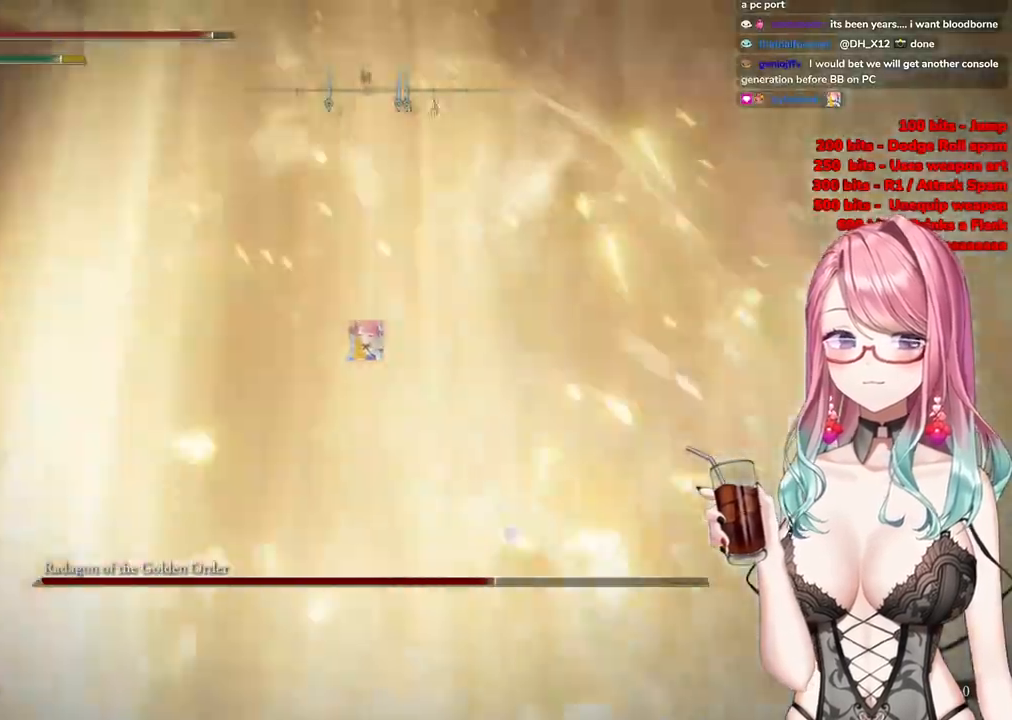
{"buttons": ["CROSS"], "left_stick": "up", "right_stick": "center", "events": [[467, "CROSS", "down"]]}
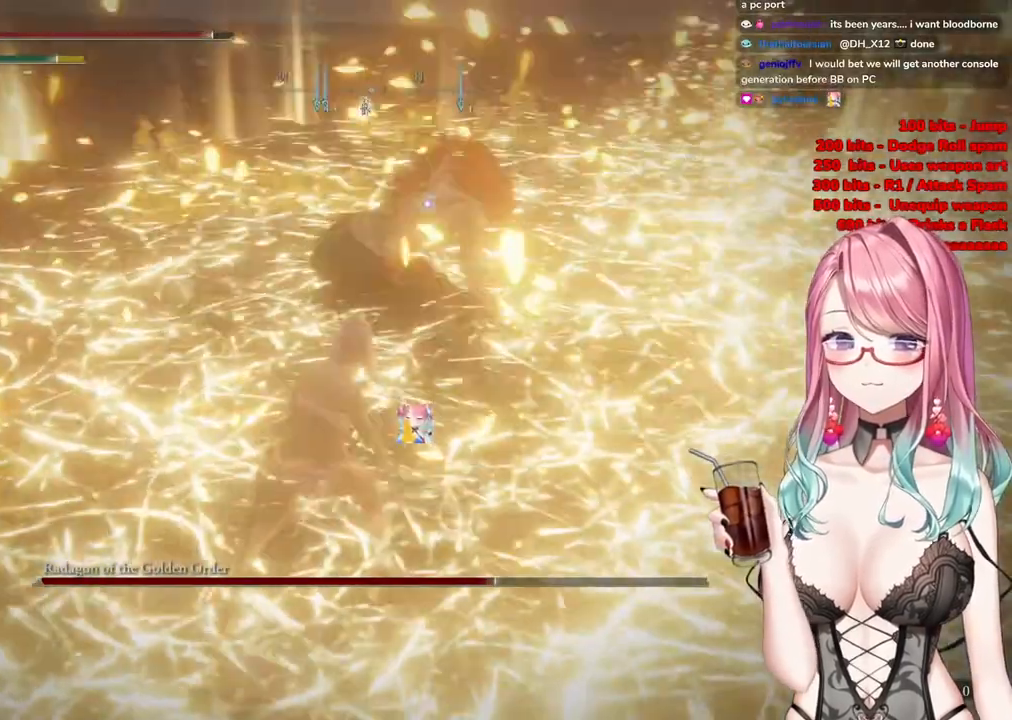
{"buttons": [], "left_stick": "center", "right_stick": "center", "events": [[67, "CROSS", "up"], [150, "R2", "down"], [300, "R2", "up"], [334, "left_stick", "center"]]}
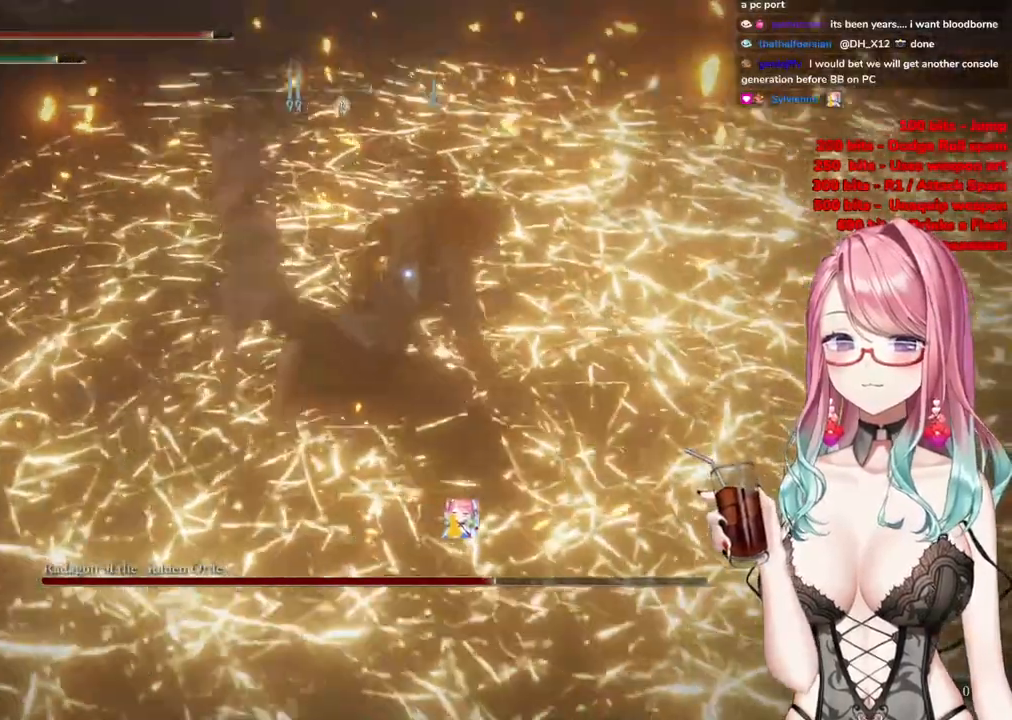
{"buttons": [], "left_stick": "down-left", "right_stick": "center", "events": [[150, "left_stick", "right"], [383, "left_stick", "down-left"]]}
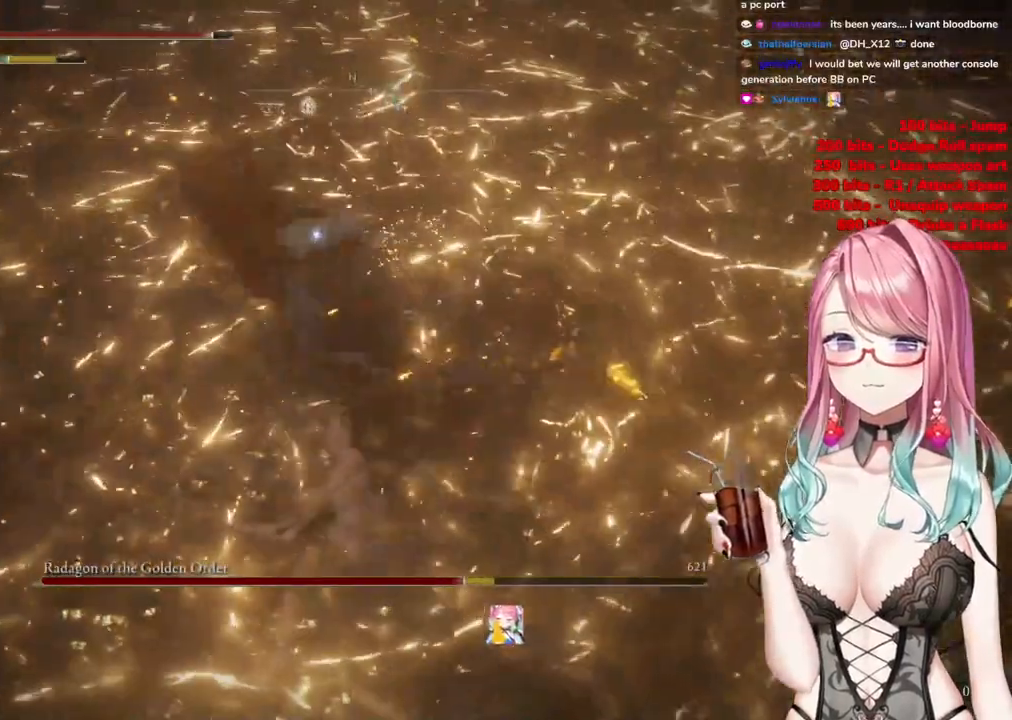
{"buttons": [], "left_stick": "right", "right_stick": "center", "events": [[84, "left_stick", "center"], [434, "left_stick", "right"]]}
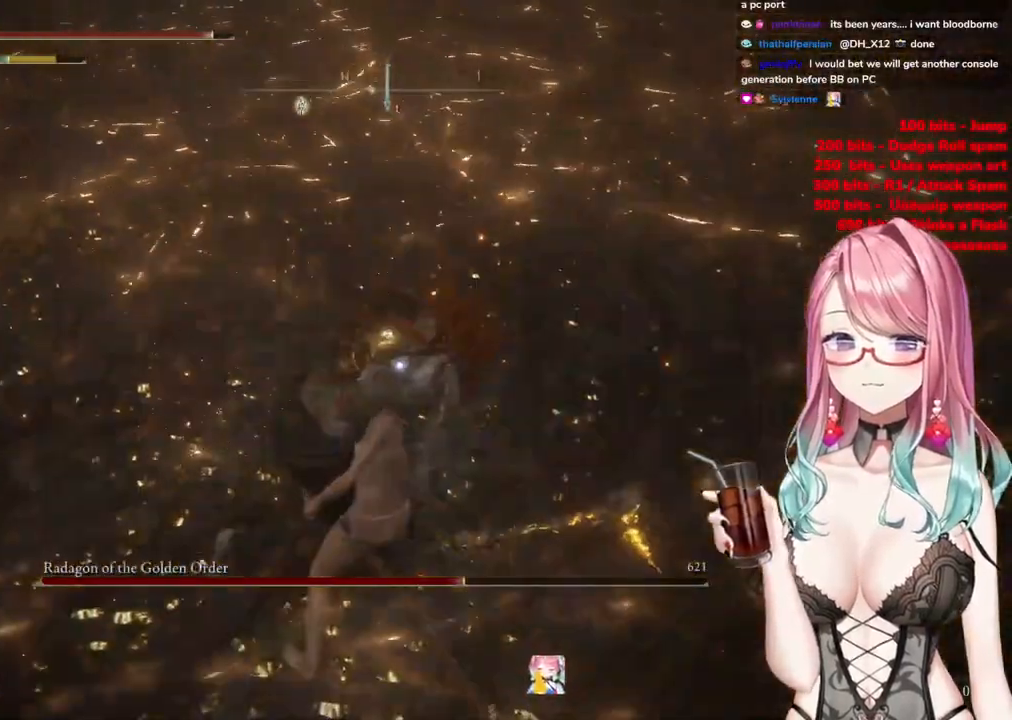
{"buttons": [], "left_stick": "up-right", "right_stick": "center", "events": [[166, "left_stick", "up-right"]]}
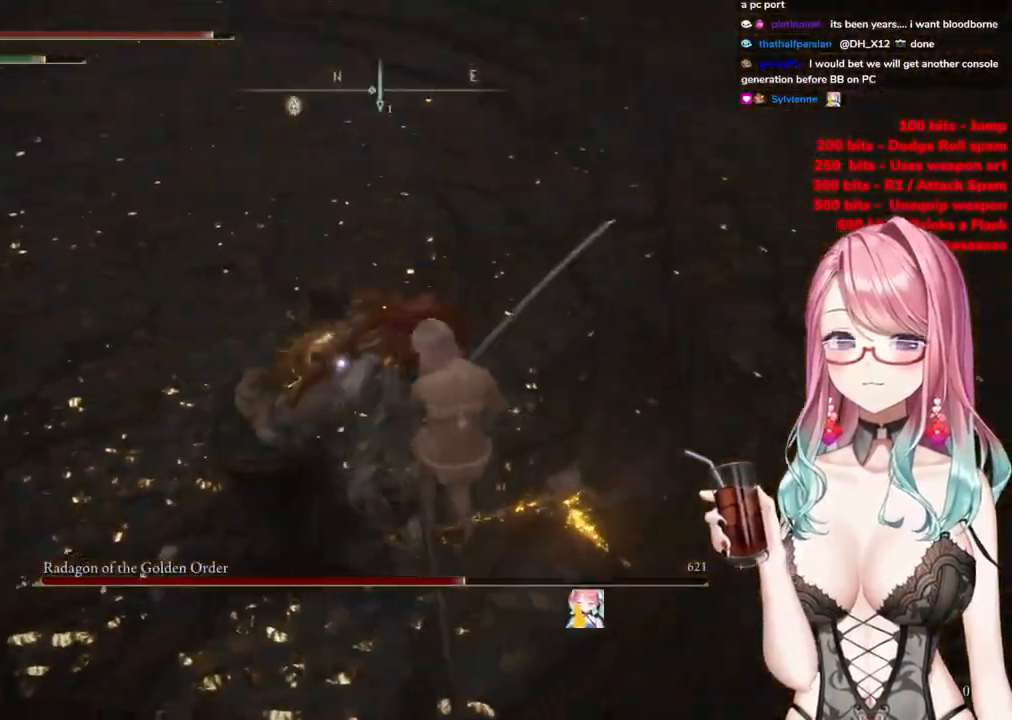
{"buttons": [], "left_stick": "center", "right_stick": "center", "events": [[50, "left_stick", "up"], [284, "R1", "down"], [367, "R1", "up"], [367, "left_stick", "center"]]}
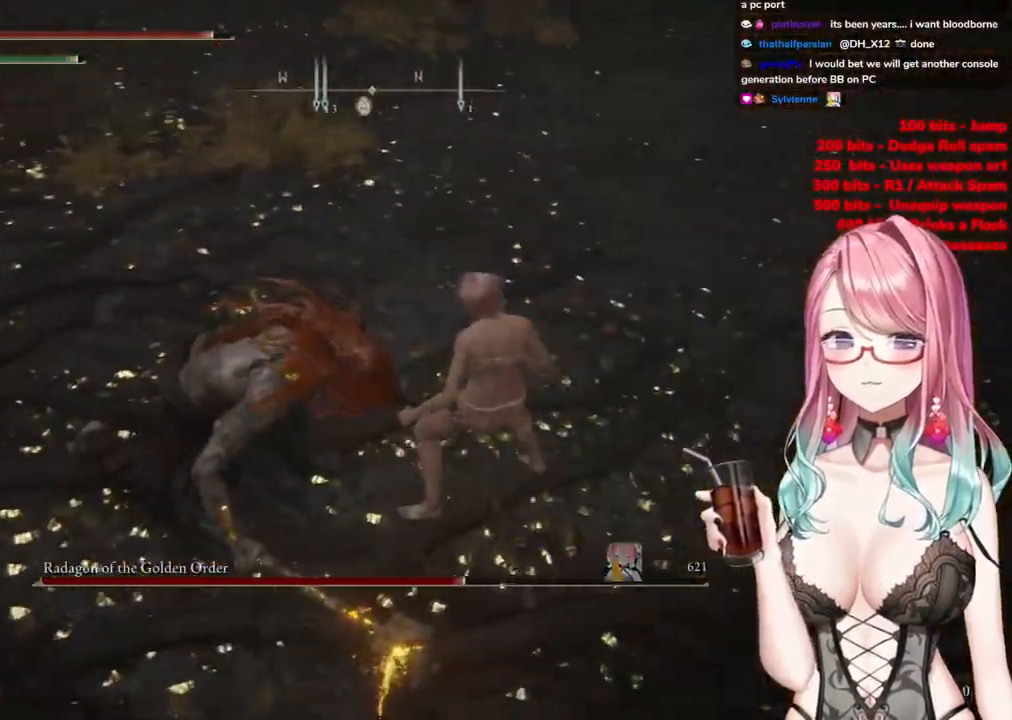
{"buttons": [], "left_stick": "center", "right_stick": "center", "events": []}
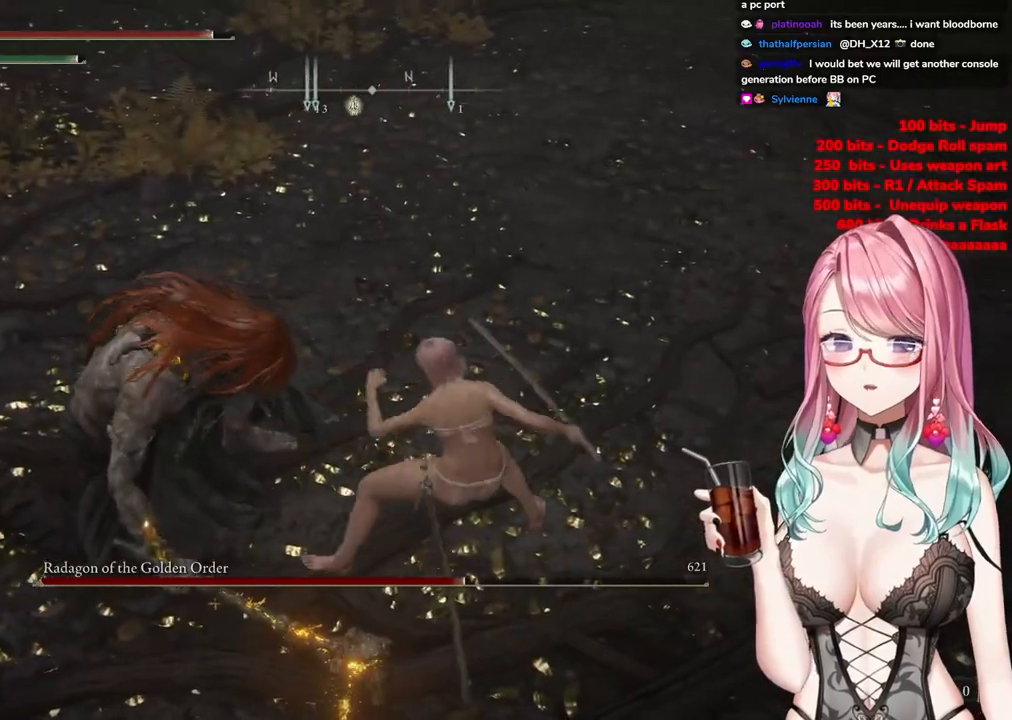
{"buttons": [], "left_stick": "center", "right_stick": "center", "events": []}
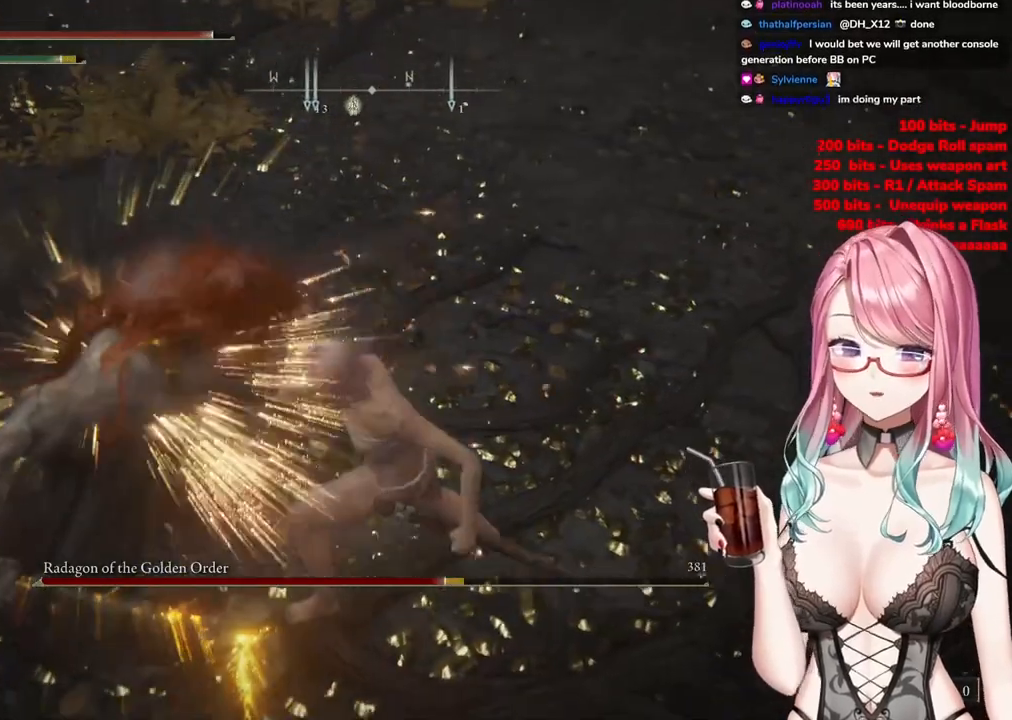
{"buttons": [], "left_stick": "center", "right_stick": "center", "events": []}
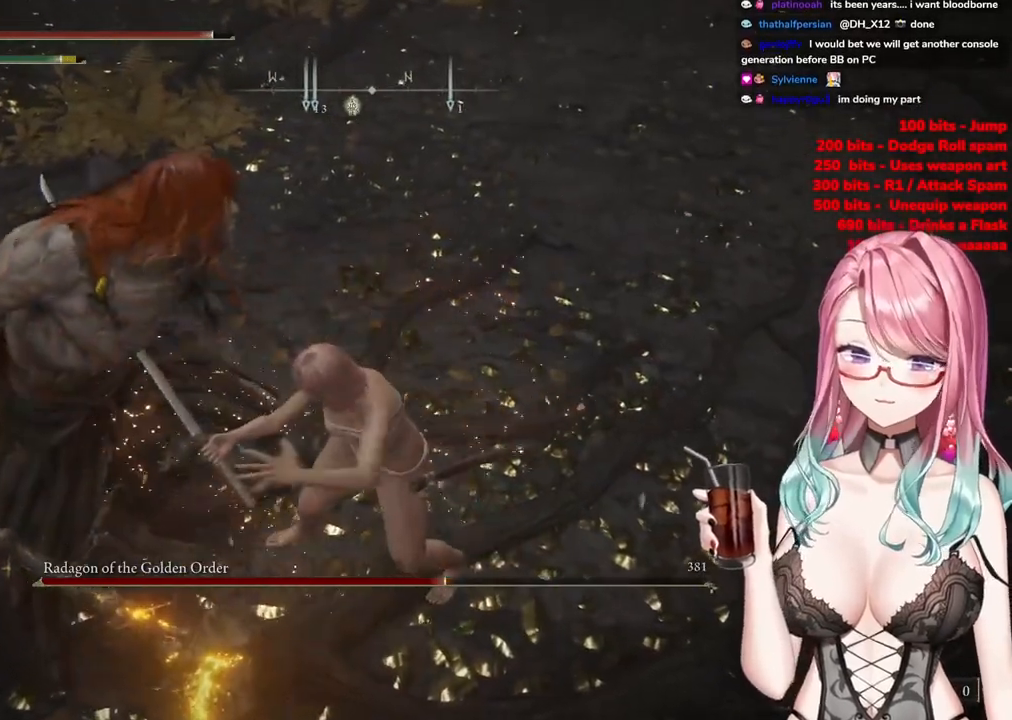
{"buttons": [], "left_stick": "center", "right_stick": "center", "events": []}
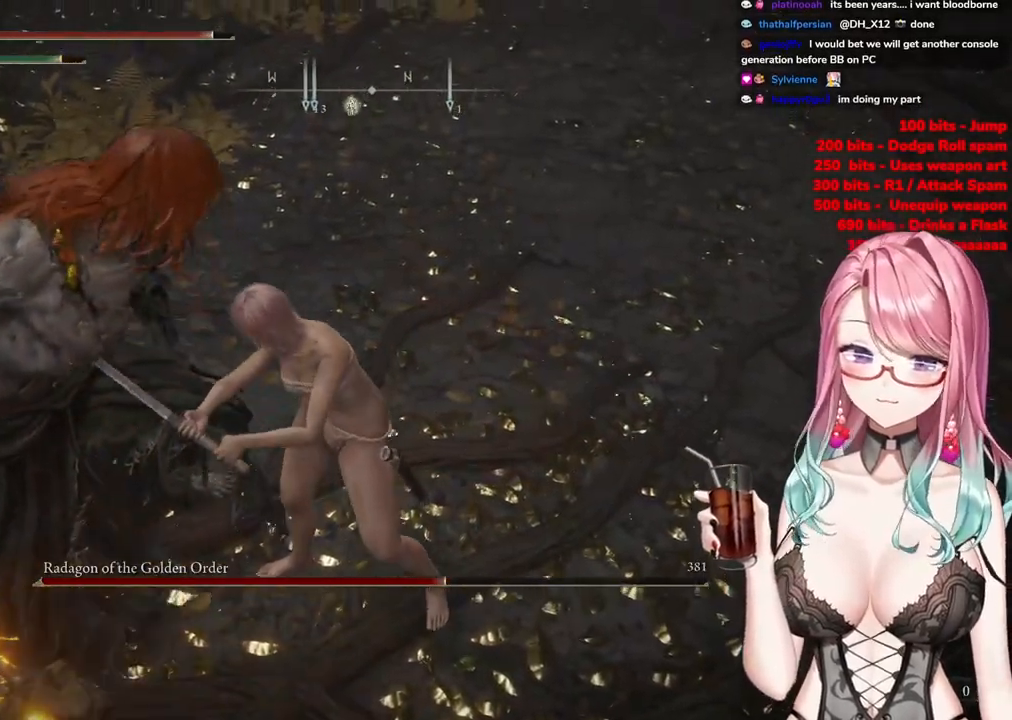
{"buttons": [], "left_stick": "center", "right_stick": "center", "events": []}
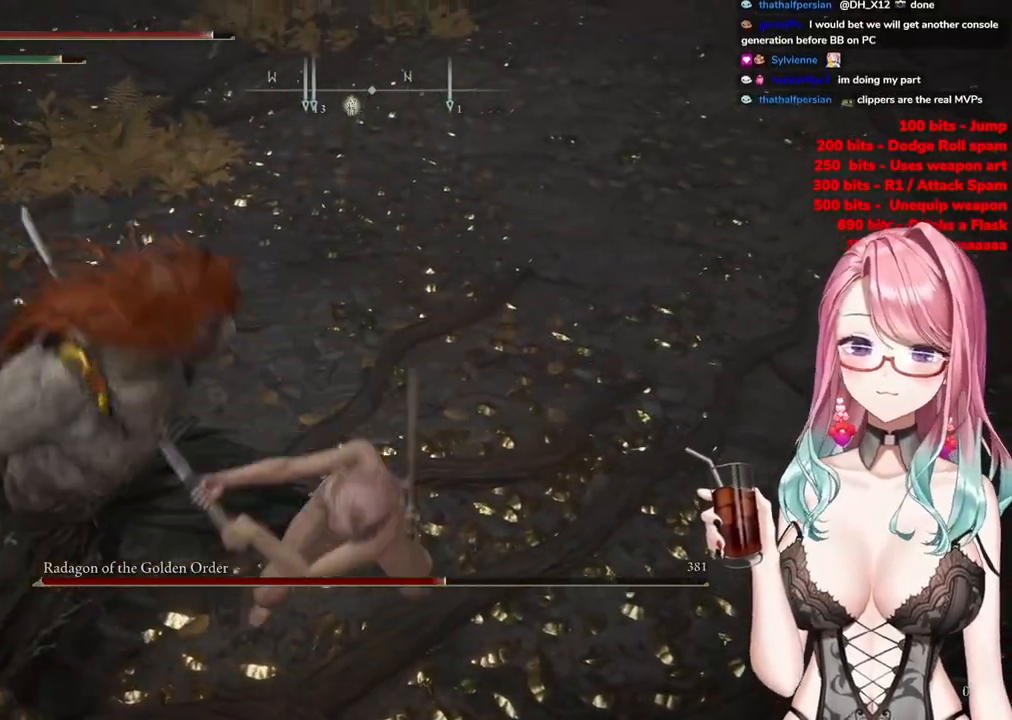
{"buttons": [], "left_stick": "center", "right_stick": "center", "events": []}
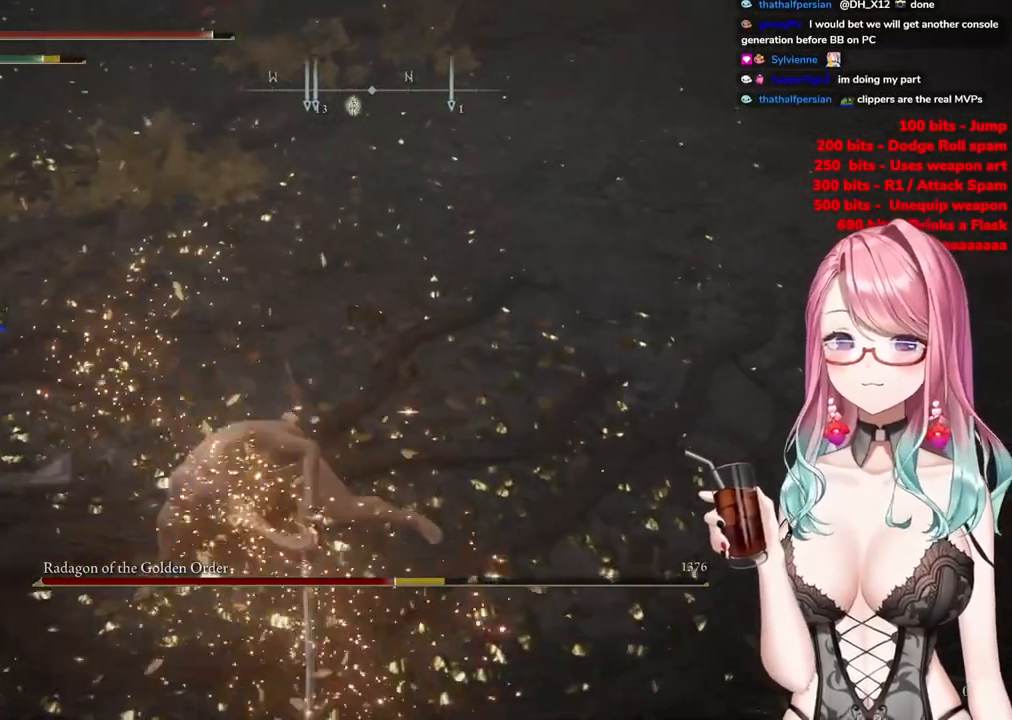
{"buttons": [], "left_stick": "center", "right_stick": "left", "events": [[100, "R3", "down"], [233, "R3", "up"], [317, "right_stick", "left"]]}
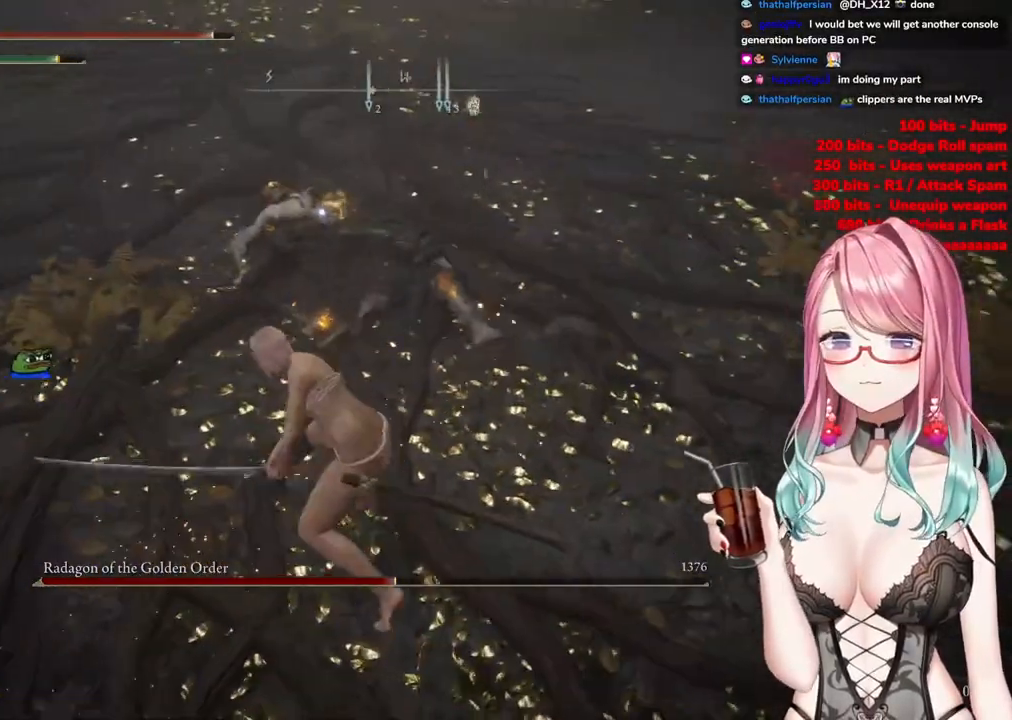
{"buttons": [], "left_stick": "down", "right_stick": "center", "events": [[34, "right_stick", "center"], [367, "left_stick", "down"]]}
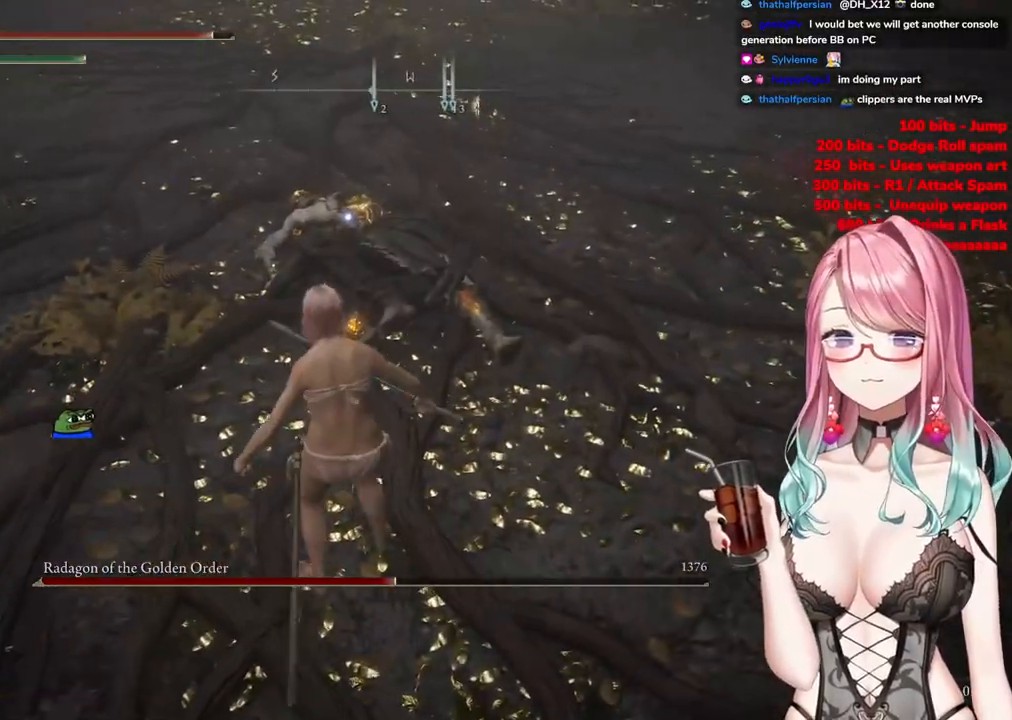
{"buttons": [], "left_stick": "down", "right_stick": "center", "events": []}
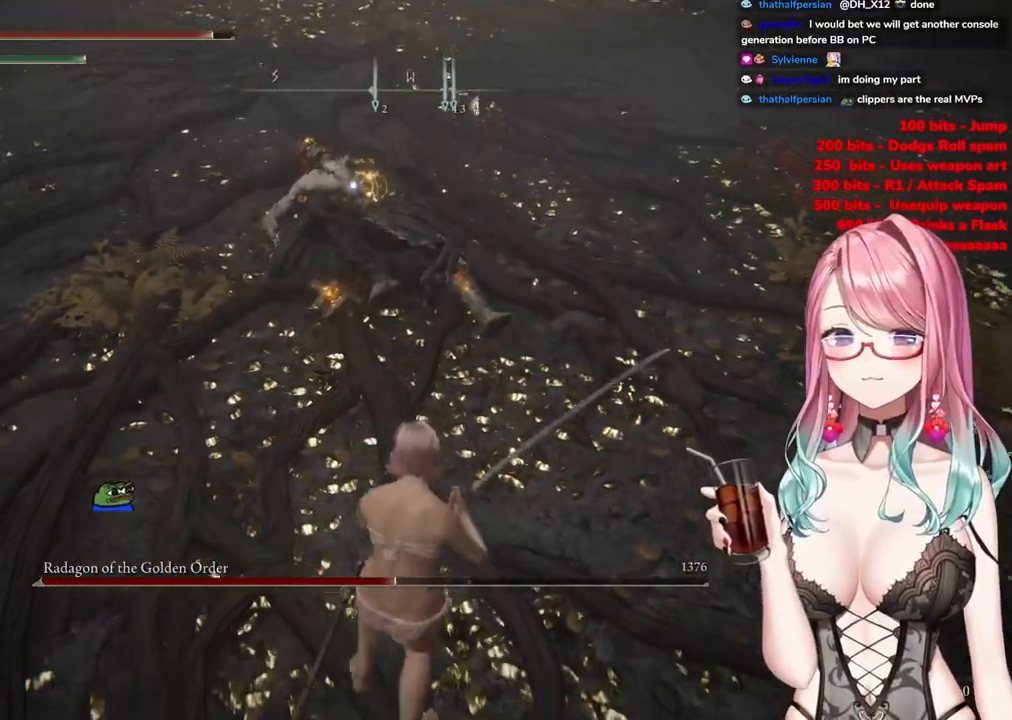
{"buttons": [], "left_stick": "up", "right_stick": "center", "events": [[350, "left_stick", "center"], [434, "left_stick", "up"]]}
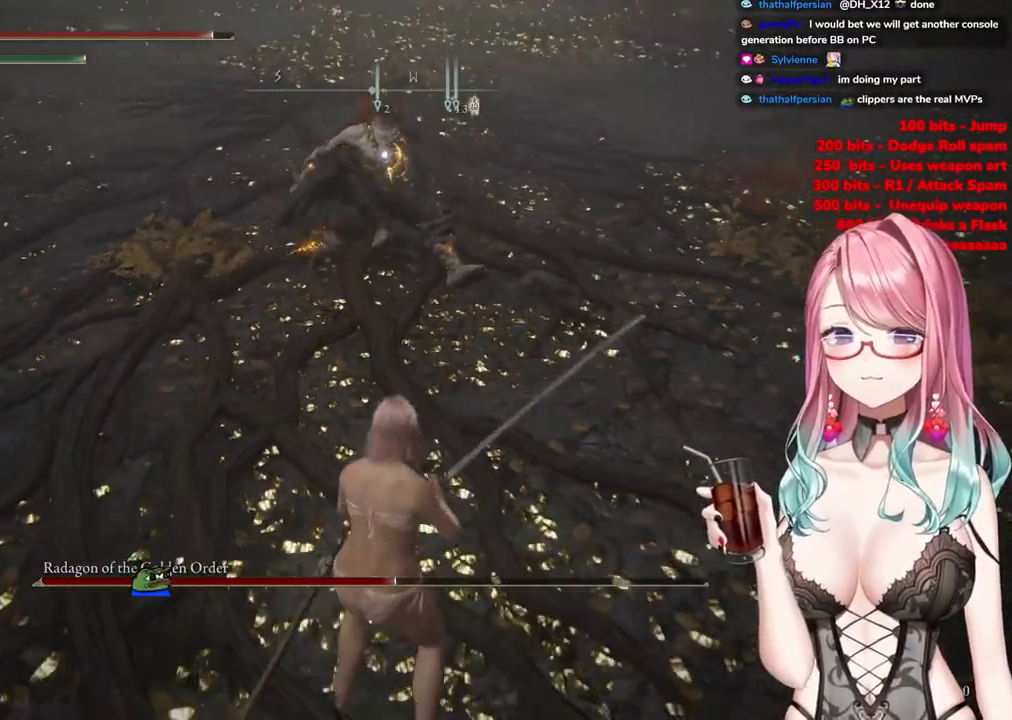
{"buttons": [], "left_stick": "up", "right_stick": "center", "events": [[33, "CROSS", "down"], [183, "CROSS", "up"], [267, "R2", "down"], [450, "R2", "up"]]}
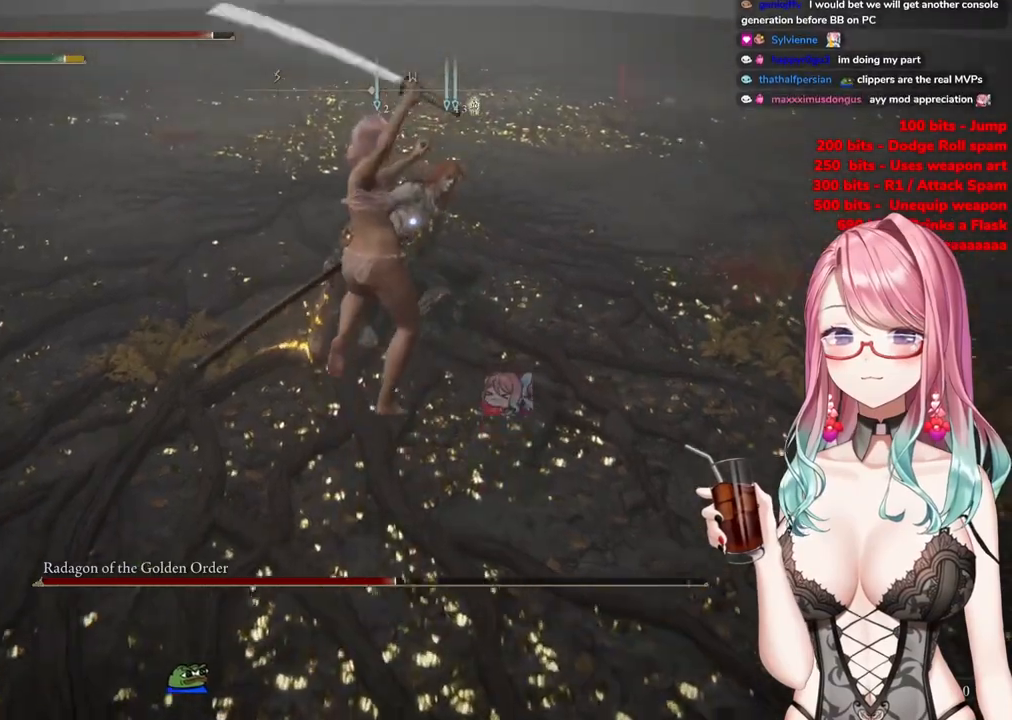
{"buttons": ["R1"], "left_stick": "center", "right_stick": "center", "events": [[317, "left_stick", "center"], [484, "R1", "down"]]}
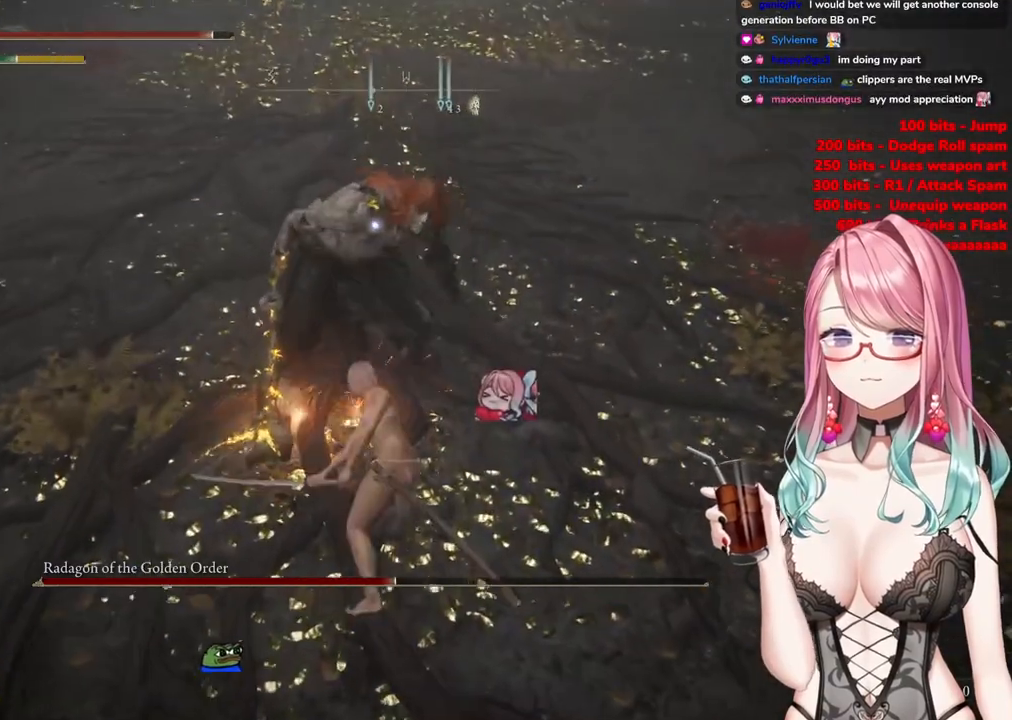
{"buttons": [], "left_stick": "center", "right_stick": "center", "events": [[116, "R1", "up"]]}
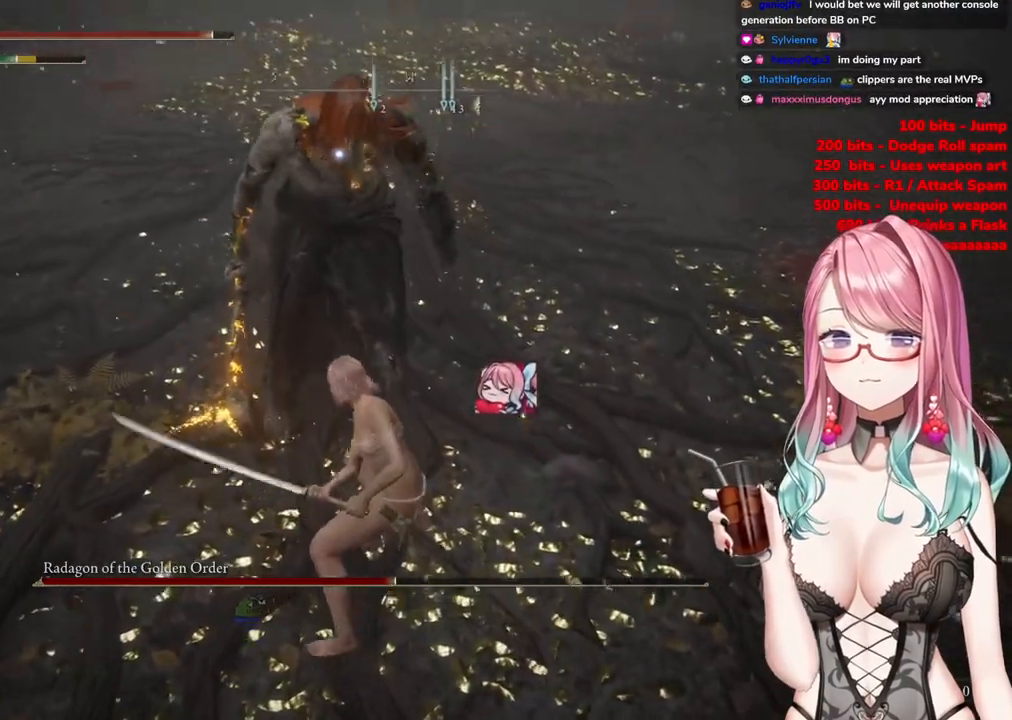
{"buttons": [], "left_stick": "up-left", "right_stick": "center", "events": [[300, "left_stick", "left"], [350, "left_stick", "up-left"]]}
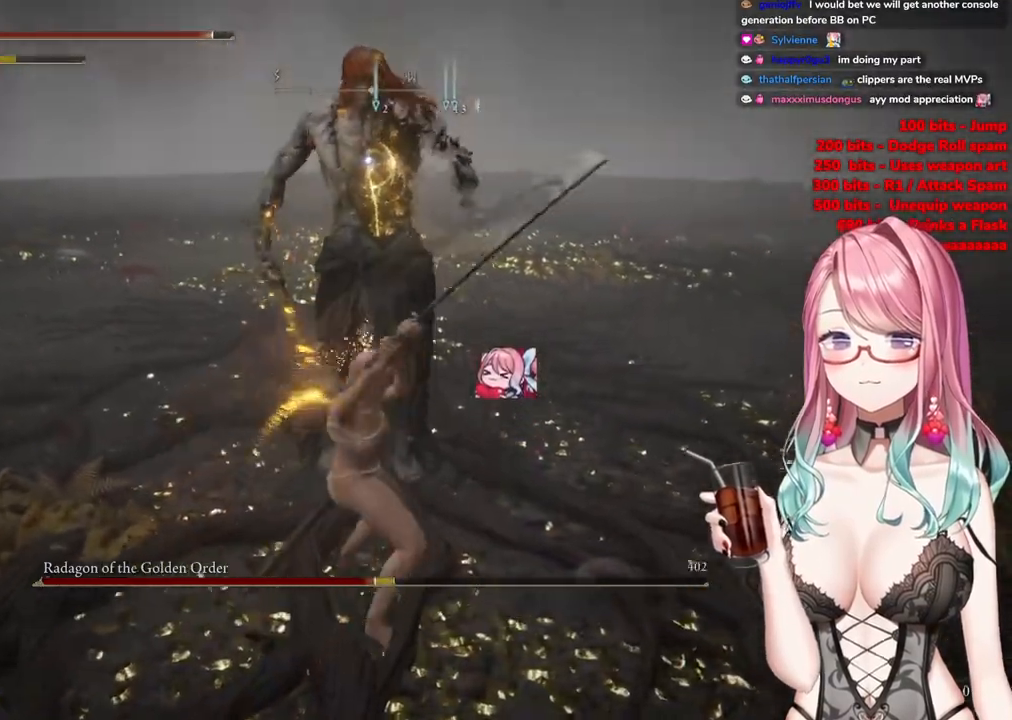
{"buttons": [], "left_stick": "up-left", "right_stick": "center", "events": []}